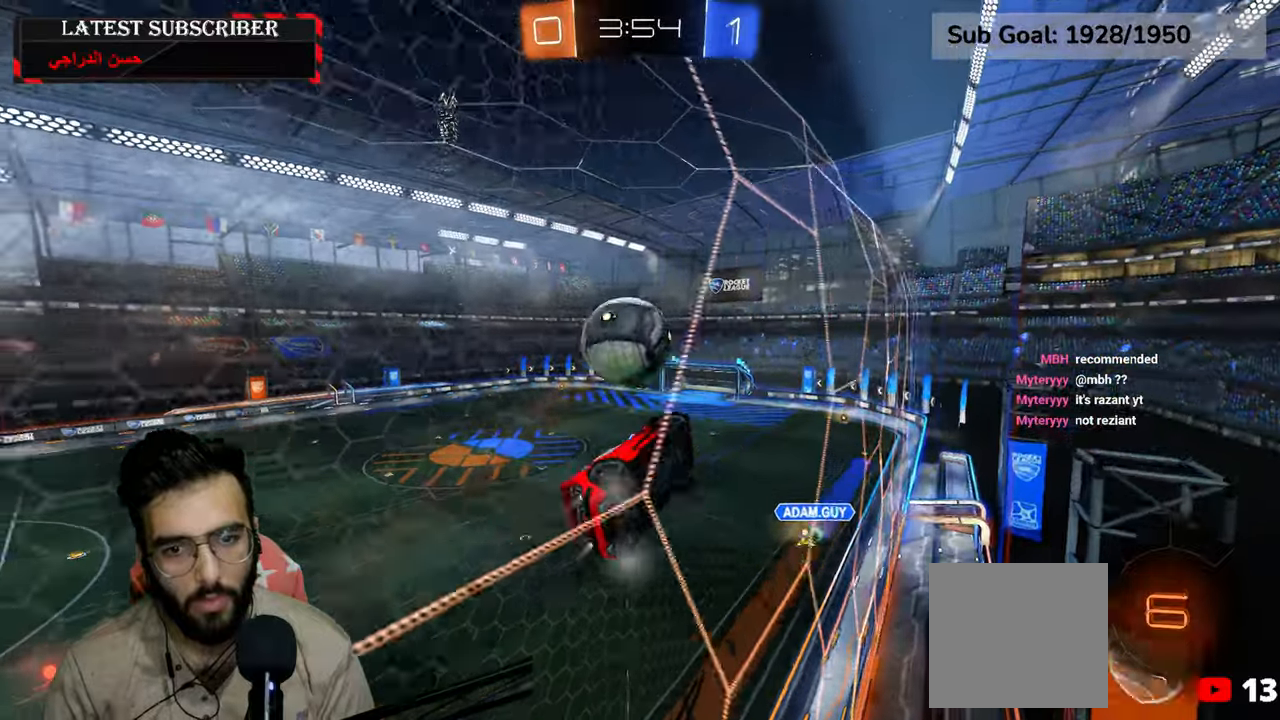
Gameplay with a controller (Xbox layout); each line is a JSON object with the inputs held at the frame after it (dt_ms = milliseconds from this image to that frame). "events" lists button and stick changes between this image and that frame as [ms after this image, input, new state], when the widget could be followed in between.
{"dt_ms": 1000, "buttons": ["L2", "R1"], "left_stick": "center", "right_stick": "center"}
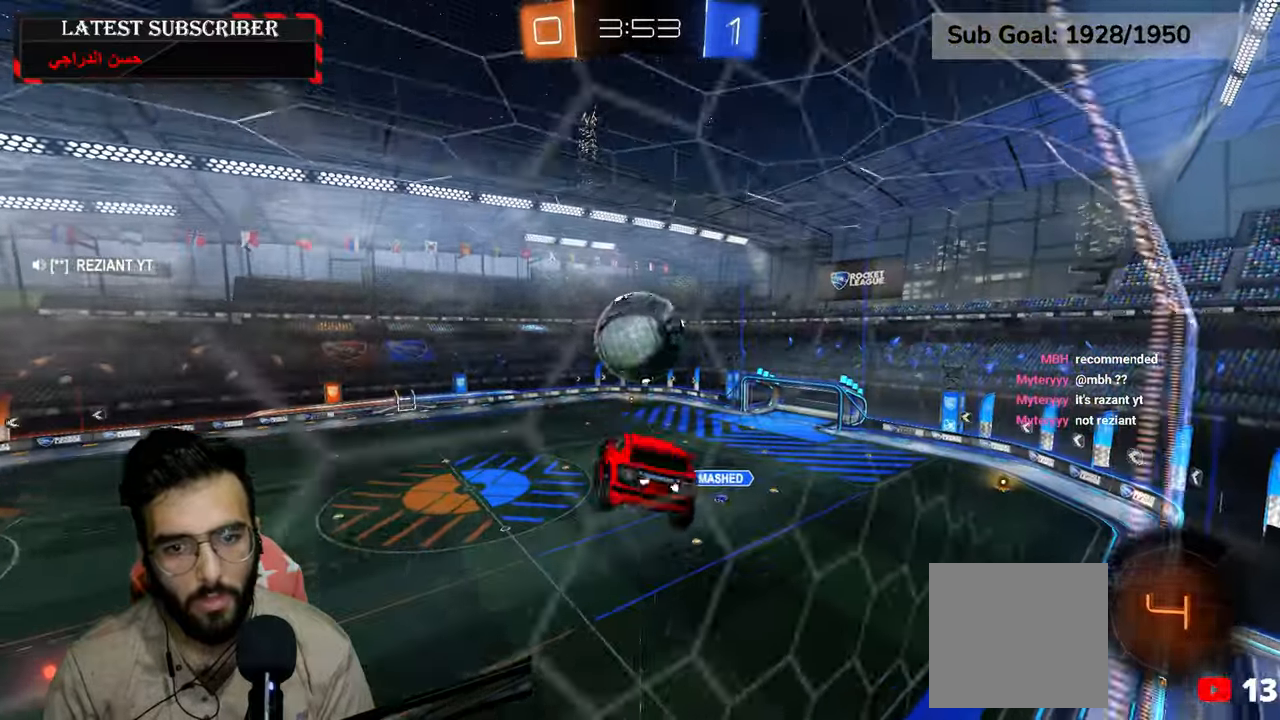
{"dt_ms": 500, "buttons": ["R1", "R2"], "left_stick": "center", "right_stick": "center", "events": [[200, "left_stick", "down"], [234, "R2", "down"], [284, "L2", "up"], [417, "left_stick", "center"]]}
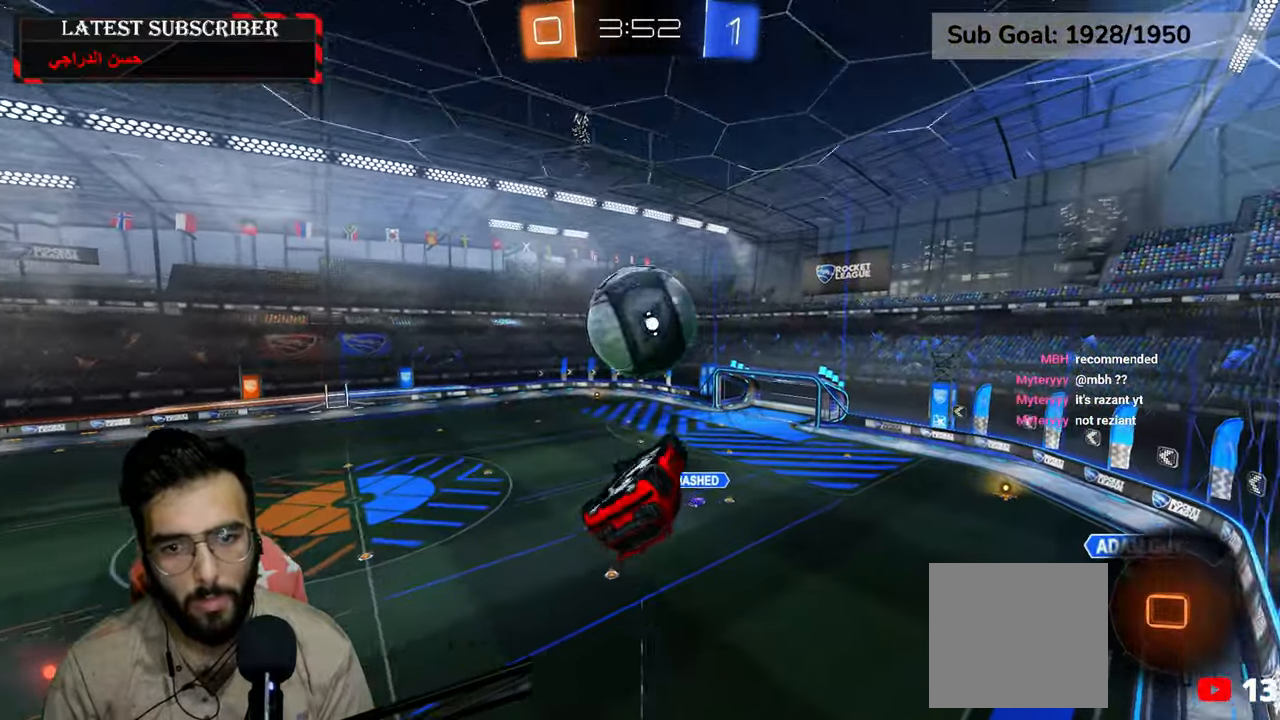
{"dt_ms": 500, "buttons": ["R1", "R2"], "left_stick": "center", "right_stick": "center", "events": [[167, "left_stick", "up"], [217, "A", "down"], [384, "A", "up"], [384, "left_stick", "down-right"], [467, "left_stick", "center"]]}
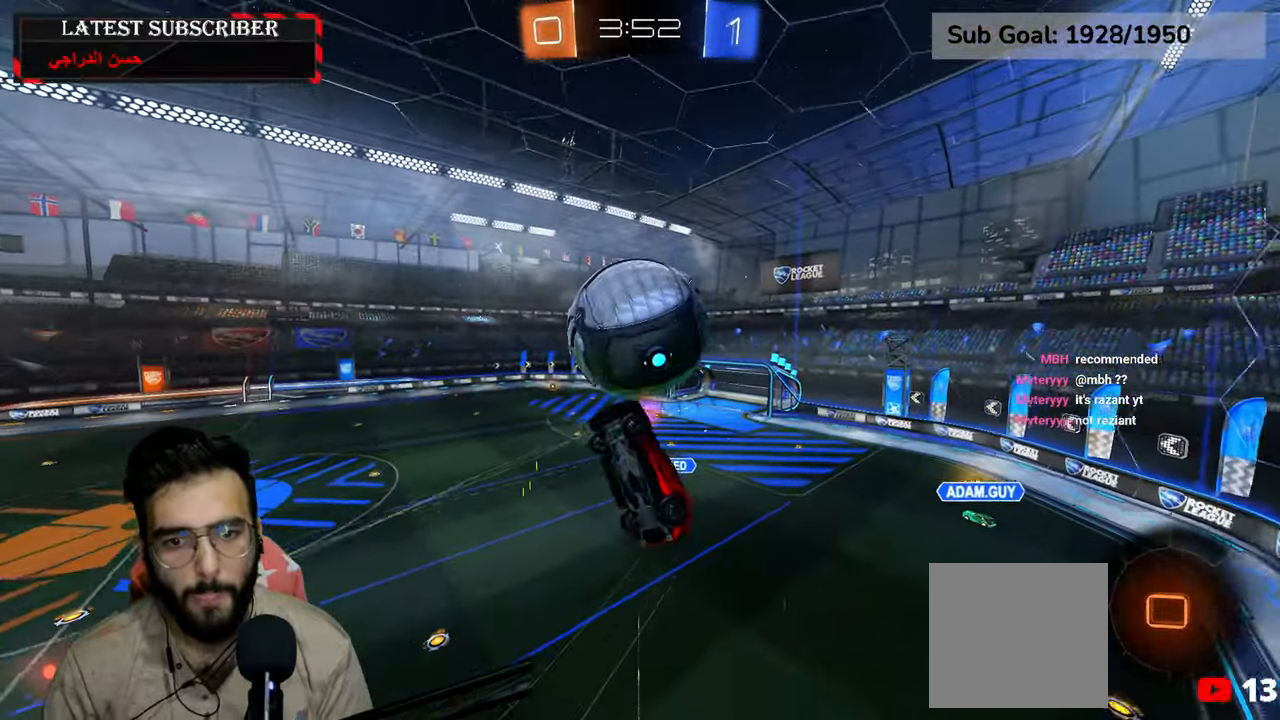
{"dt_ms": 500, "buttons": ["R2"], "left_stick": "center", "right_stick": "center", "events": [[500, "R1", "up"]]}
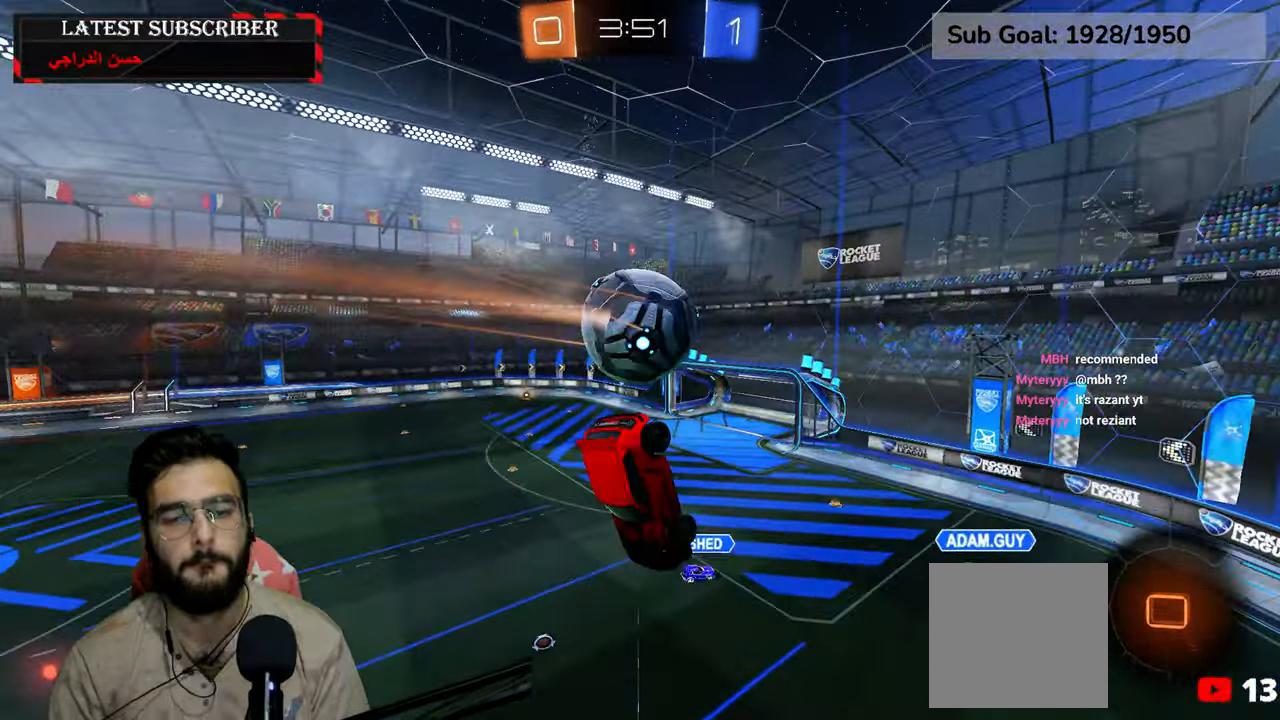
{"dt_ms": 500, "buttons": ["L2"], "left_stick": "down", "right_stick": "center", "events": [[34, "R2", "up"], [217, "L2", "down"], [300, "left_stick", "down"]]}
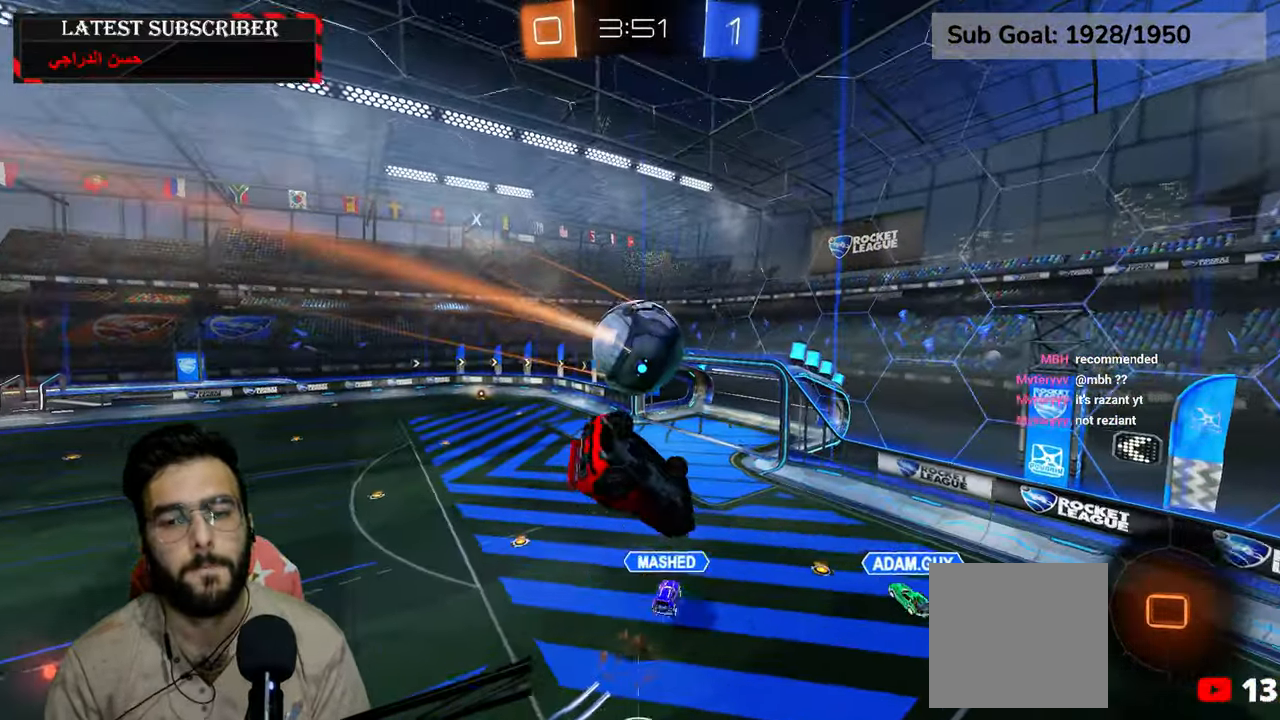
{"dt_ms": 500, "buttons": ["R1"], "left_stick": "center", "right_stick": "center", "events": [[67, "L2", "up"], [150, "left_stick", "center"], [384, "R1", "down"]]}
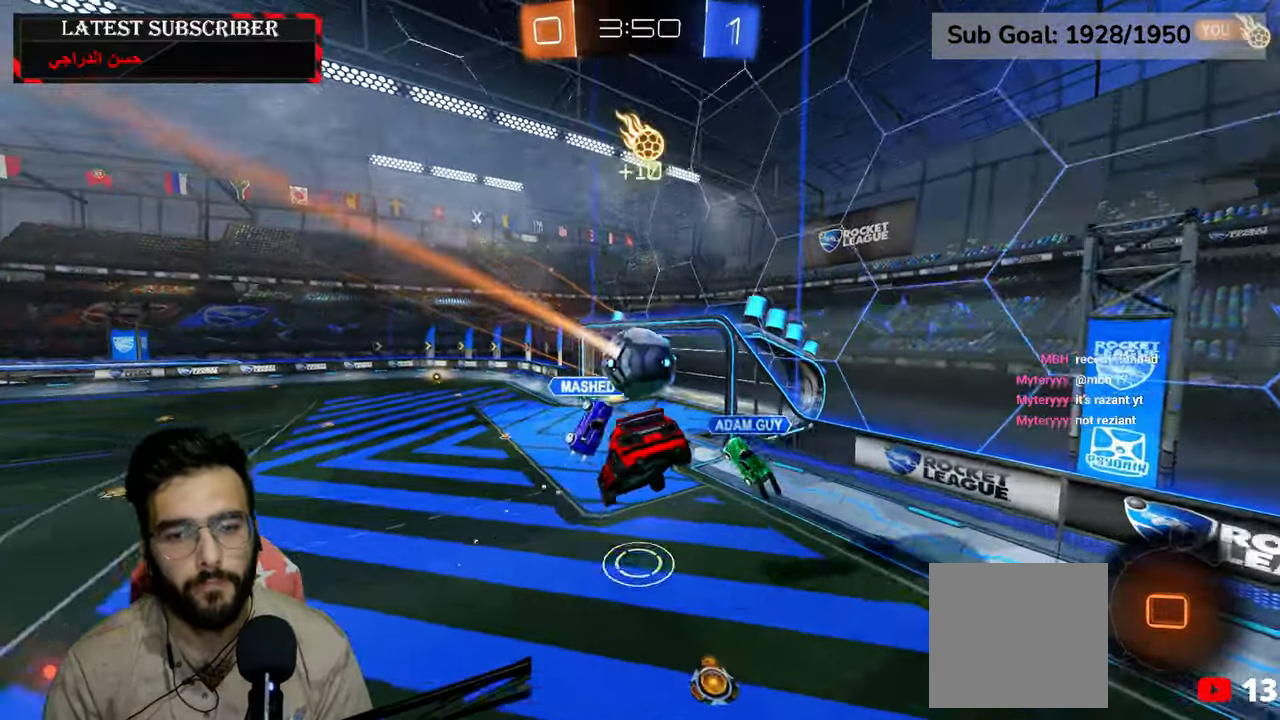
{"dt_ms": 500, "buttons": ["R1"], "left_stick": "left", "right_stick": "center", "events": [[167, "X", "down"], [284, "X", "up"], [317, "left_stick", "left"]]}
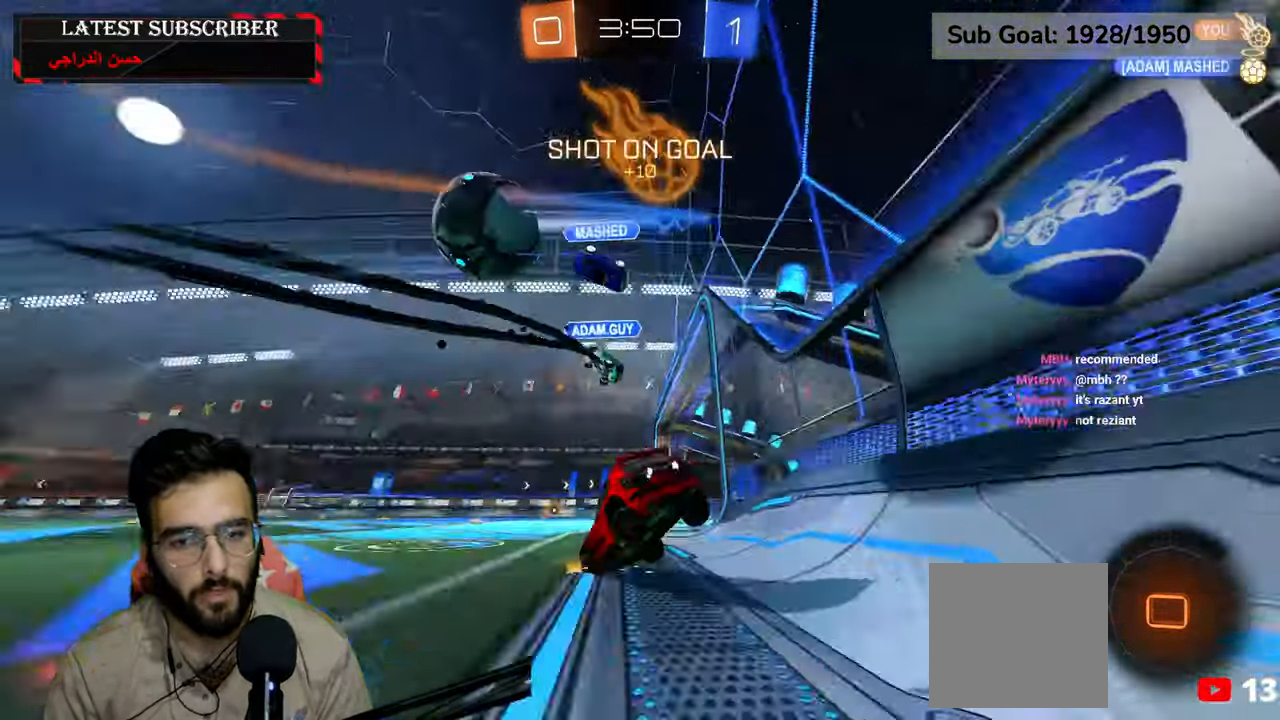
{"dt_ms": 500, "buttons": ["R1", "R2"], "left_stick": "down-right", "right_stick": "center"}
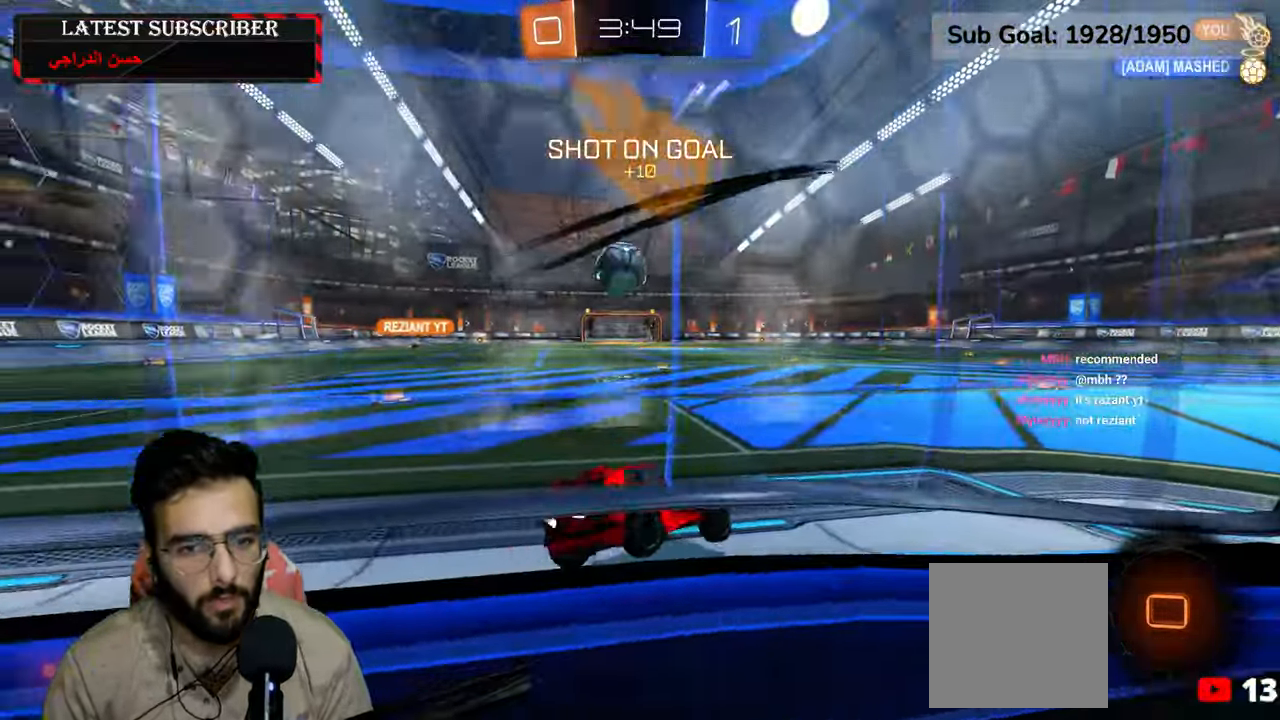
{"dt_ms": 500, "buttons": ["Y", "R1", "R2"], "left_stick": "center", "right_stick": "center", "events": [[84, "left_stick", "center"], [334, "left_stick", "down-right"], [450, "Y", "down"], [450, "left_stick", "center"]]}
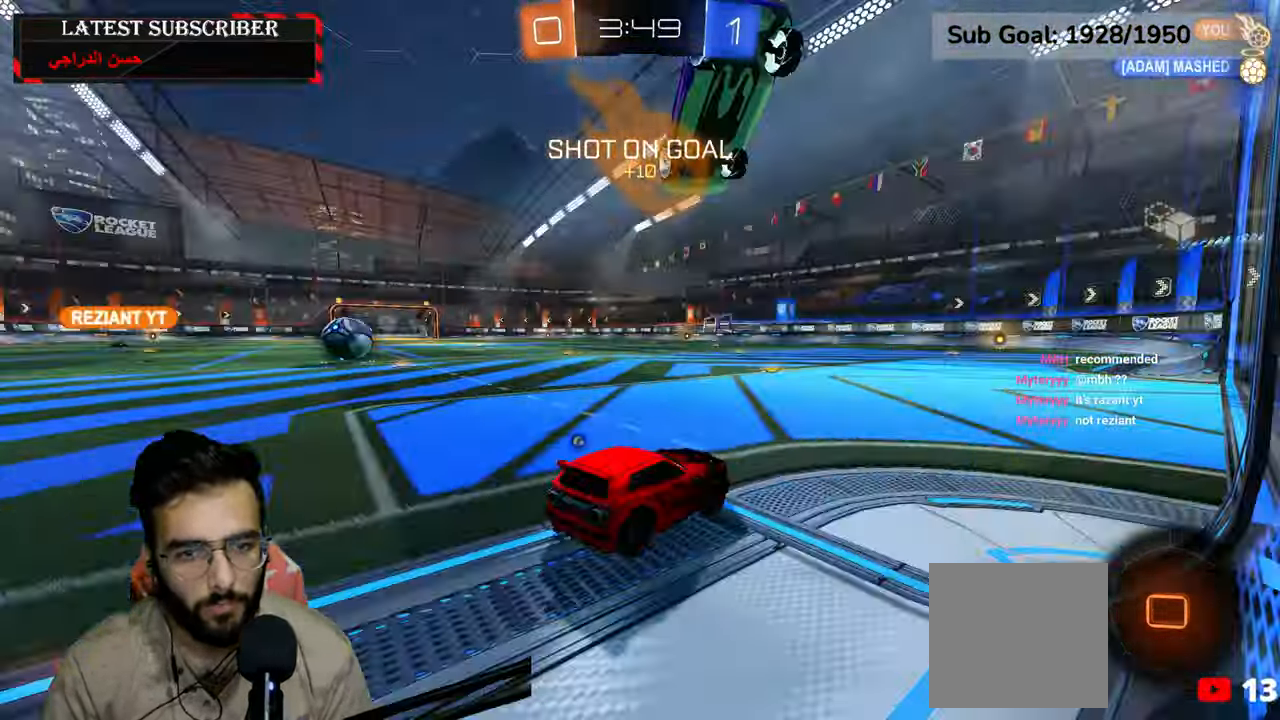
{"dt_ms": 500, "buttons": ["R1", "R2"], "left_stick": "down-right", "right_stick": "center", "events": [[34, "Y", "up"], [467, "left_stick", "down-right"]]}
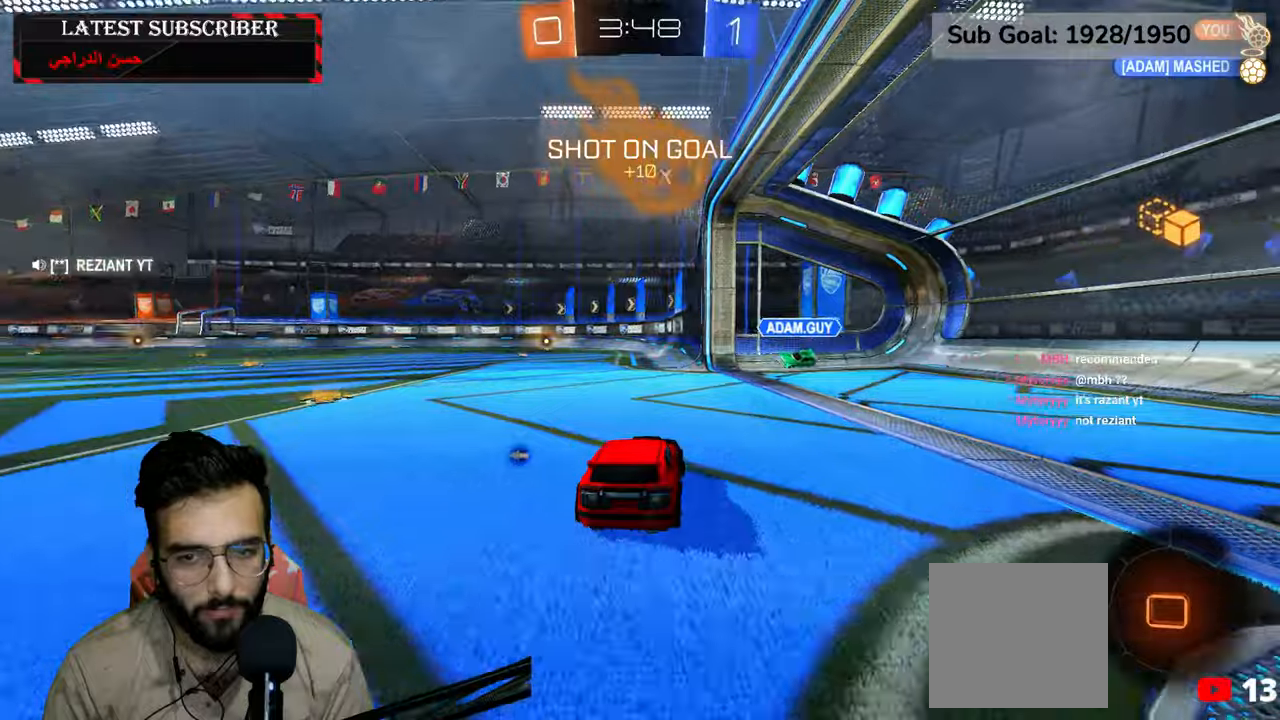
{"dt_ms": 1000, "buttons": ["R1", "R2"], "left_stick": "left", "right_stick": "center", "events": [[167, "left_stick", "center"], [334, "left_stick", "left"], [450, "left_stick", "center"], [567, "Y", "down"], [567, "left_stick", "left"], [650, "Y", "up"], [667, "left_stick", "center"], [767, "left_stick", "left"]]}
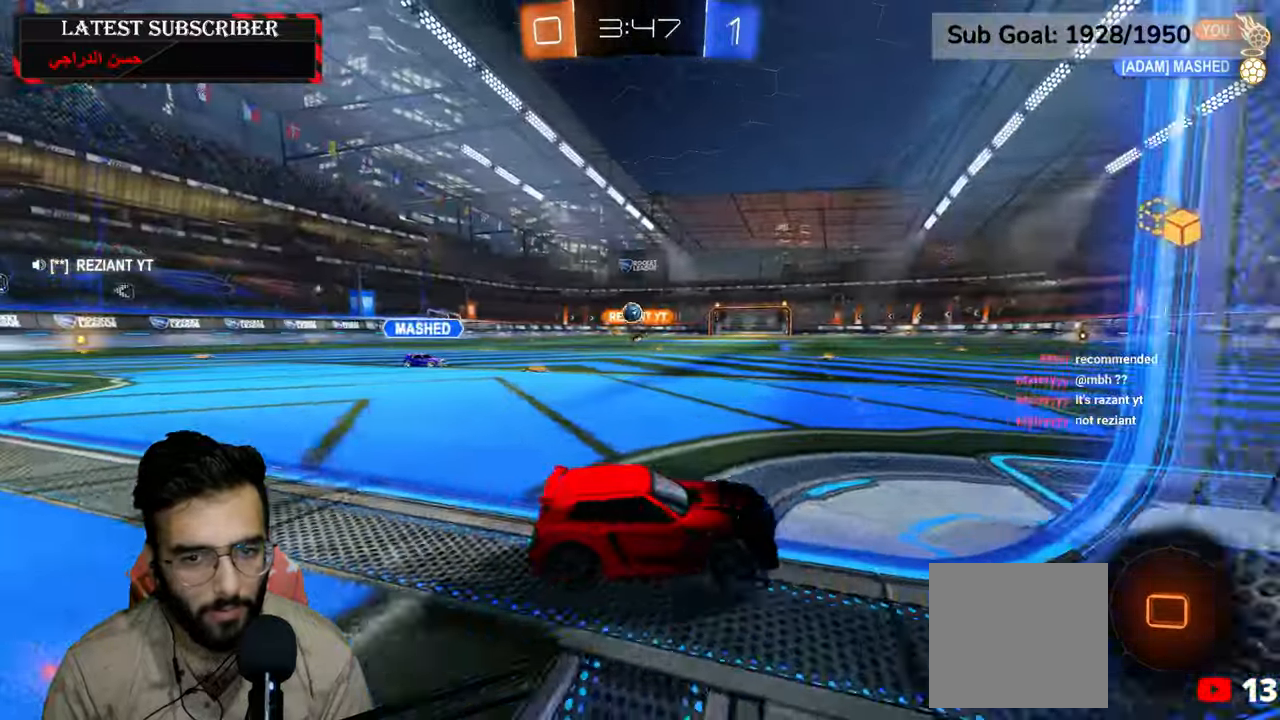
{"dt_ms": 500, "buttons": ["R1", "R2"], "left_stick": "down-right", "right_stick": "center", "events": [[184, "left_stick", "center"], [367, "left_stick", "down-right"]]}
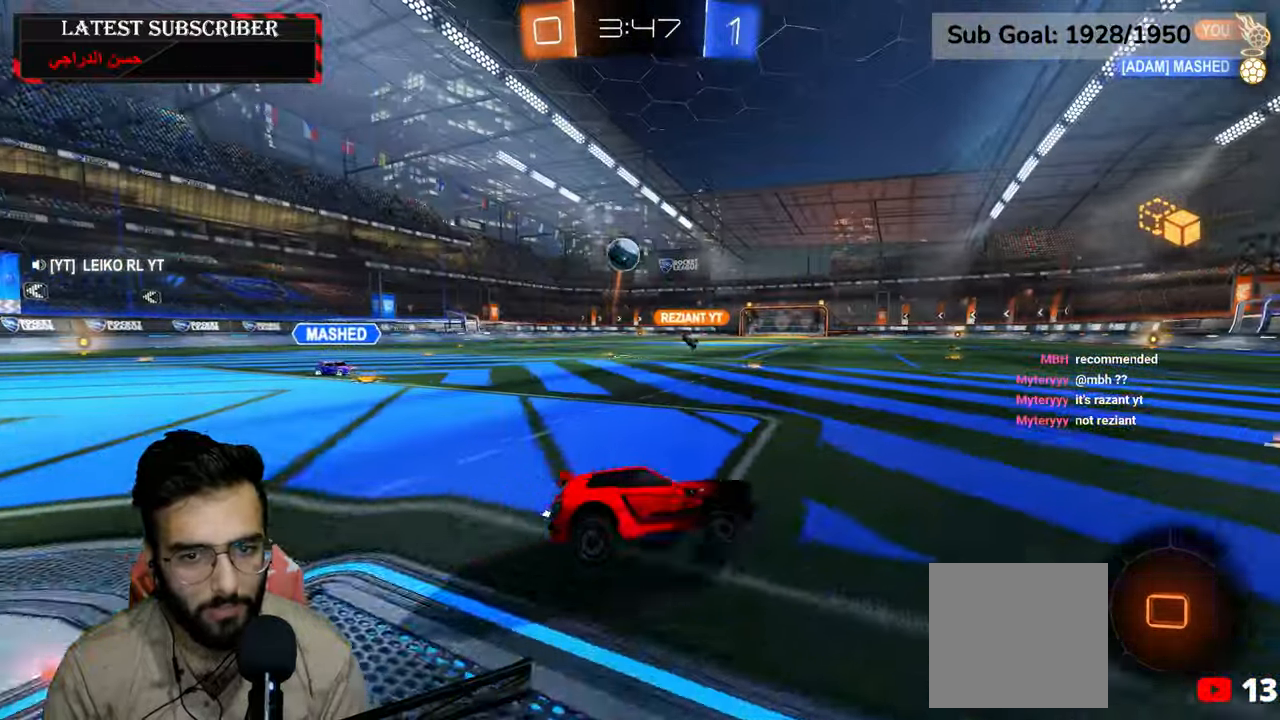
{"dt_ms": 500, "buttons": ["R1", "R2"], "left_stick": "center", "right_stick": "center", "events": [[84, "left_stick", "center"], [150, "Y", "down"], [234, "Y", "up"]]}
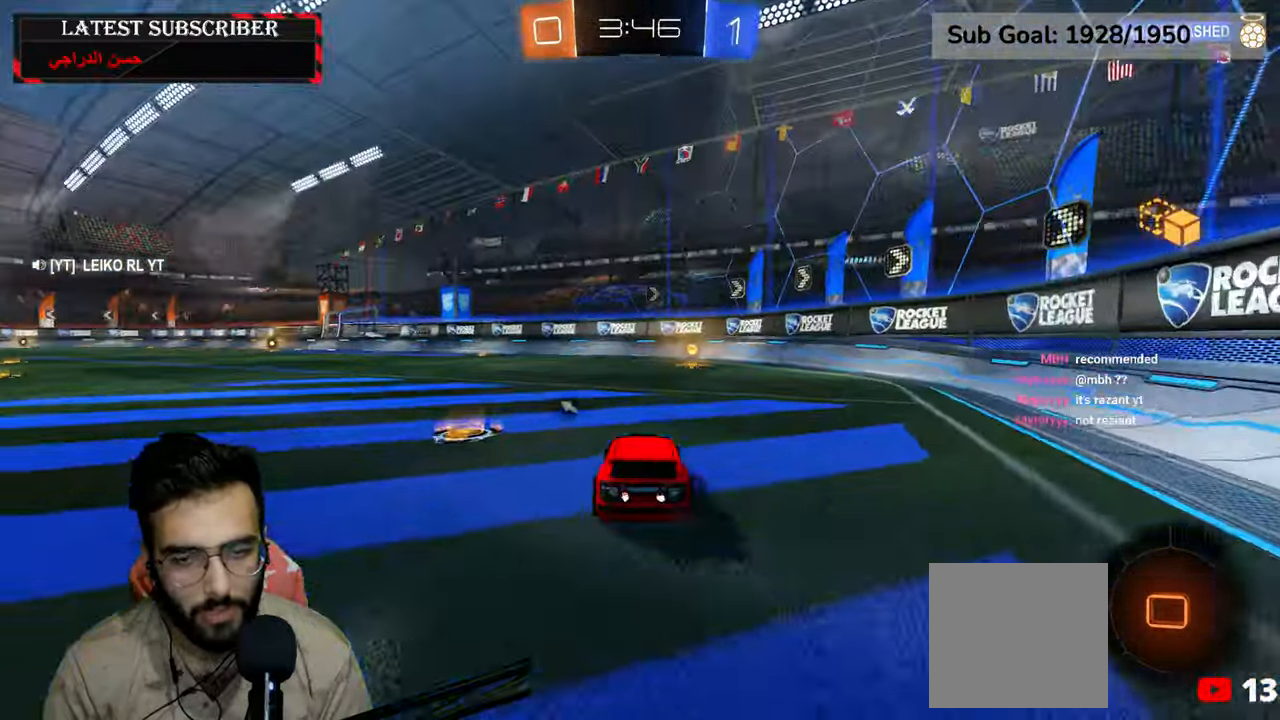
{"dt_ms": 500, "buttons": ["Y", "R1"], "left_stick": "center", "right_stick": "center", "events": [[67, "left_stick", "down"], [134, "A", "down"], [217, "L2", "down"], [234, "A", "up"], [234, "left_stick", "up-right"], [300, "A", "down"], [384, "A", "up"], [450, "left_stick", "center"], [467, "R2", "up"], [484, "L2", "up"], [500, "Y", "down"]]}
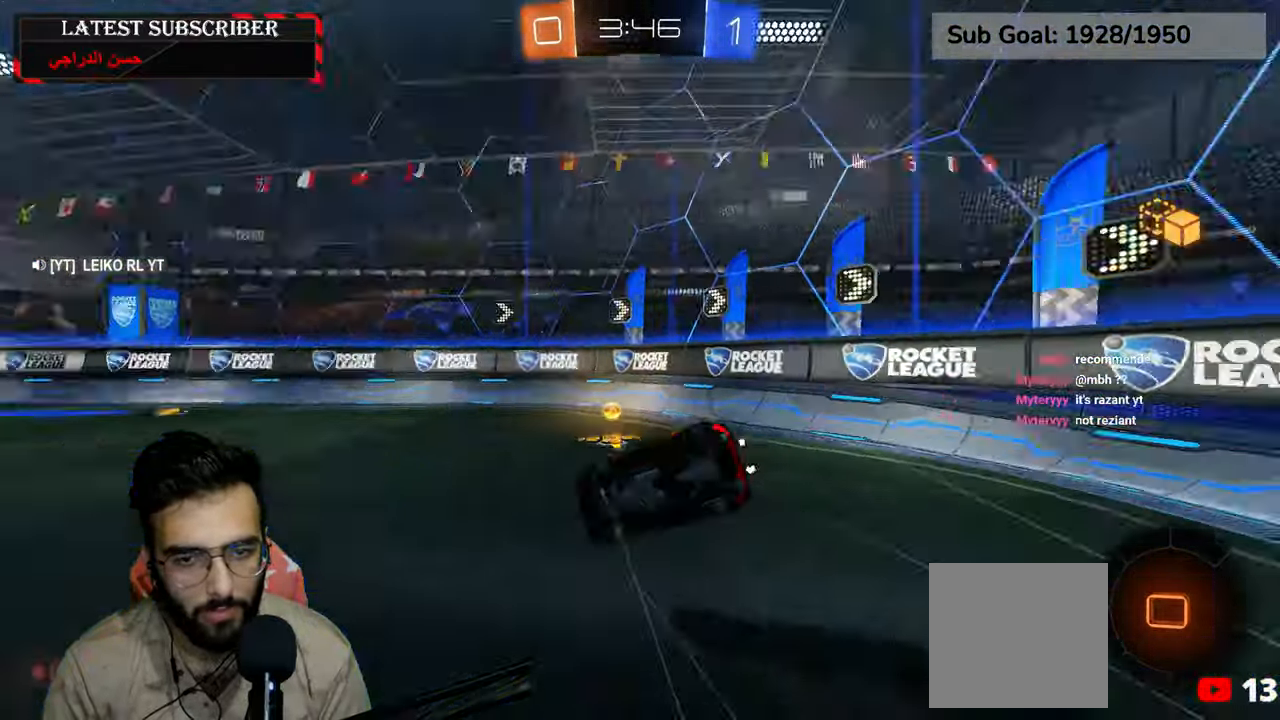
{"dt_ms": 500, "buttons": ["R1"], "left_stick": "center", "right_stick": "center"}
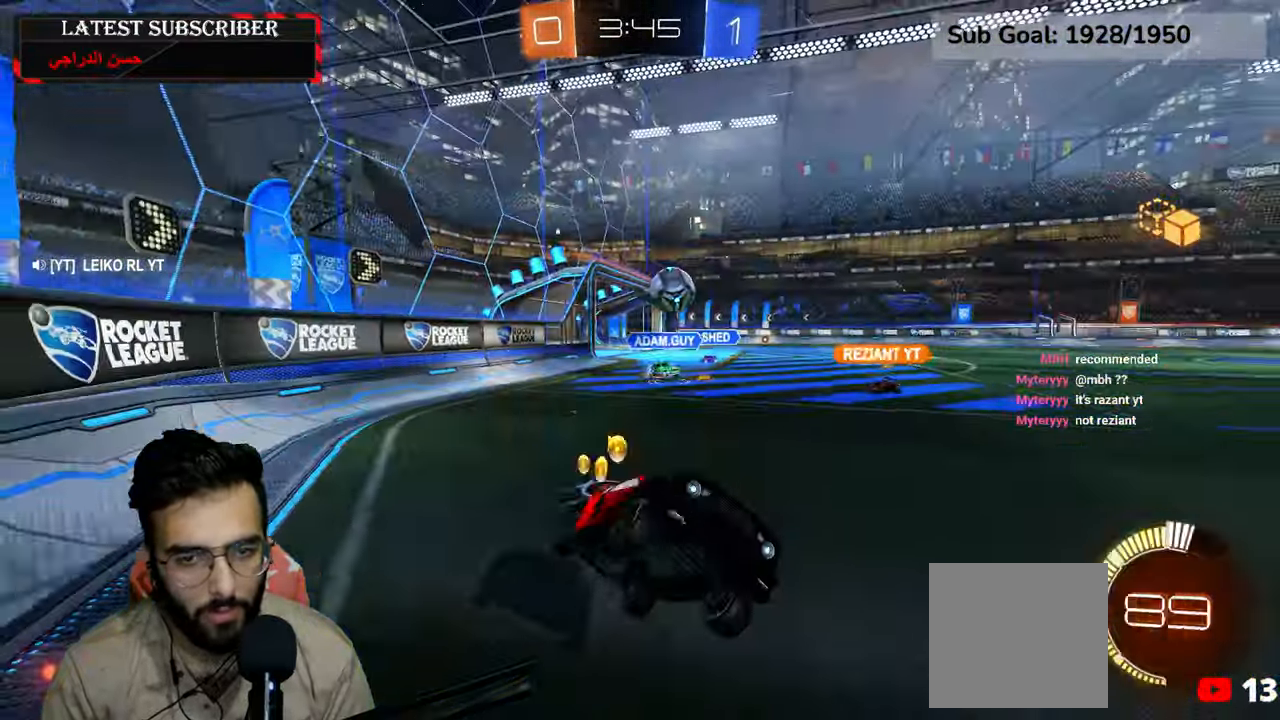
{"dt_ms": 500, "buttons": ["R1"], "left_stick": "left", "right_stick": "center", "events": [[50, "left_stick", "left"], [384, "B", "down"], [450, "B", "up"]]}
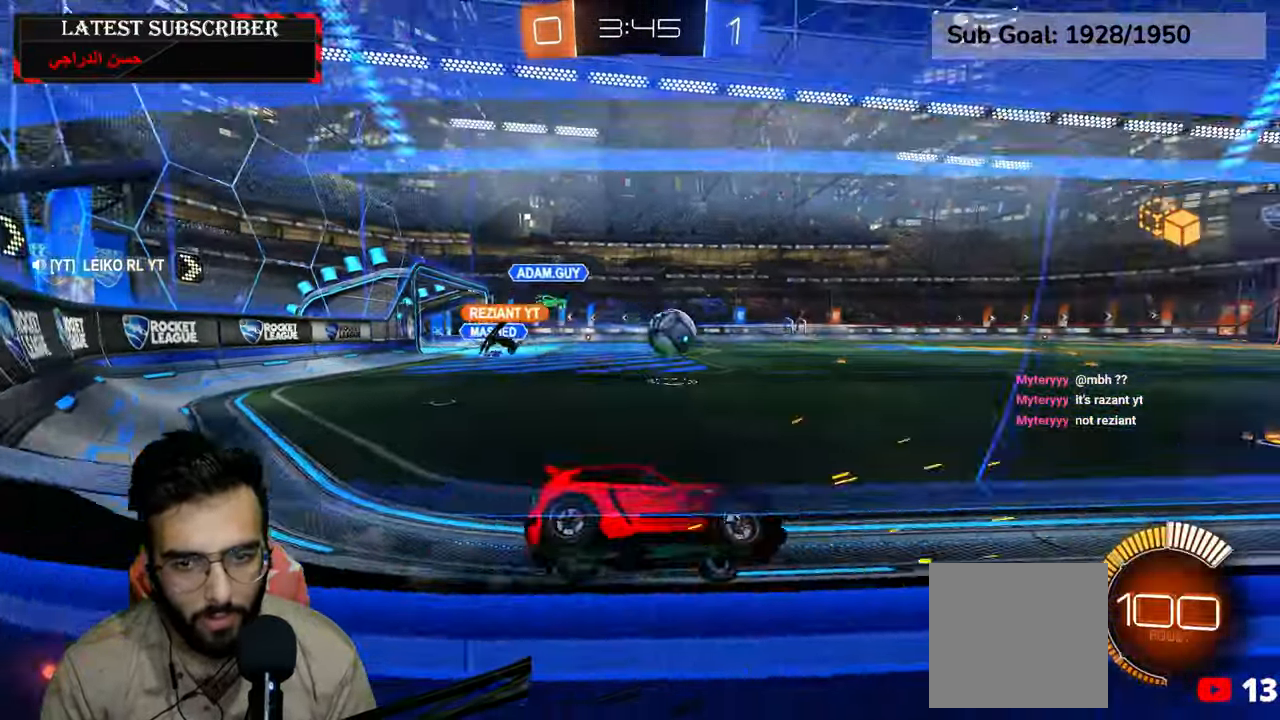
{"dt_ms": 500, "buttons": ["R1", "R2"], "left_stick": "down-right", "right_stick": "center", "events": [[17, "R2", "down"], [150, "left_stick", "center"], [400, "left_stick", "down-right"]]}
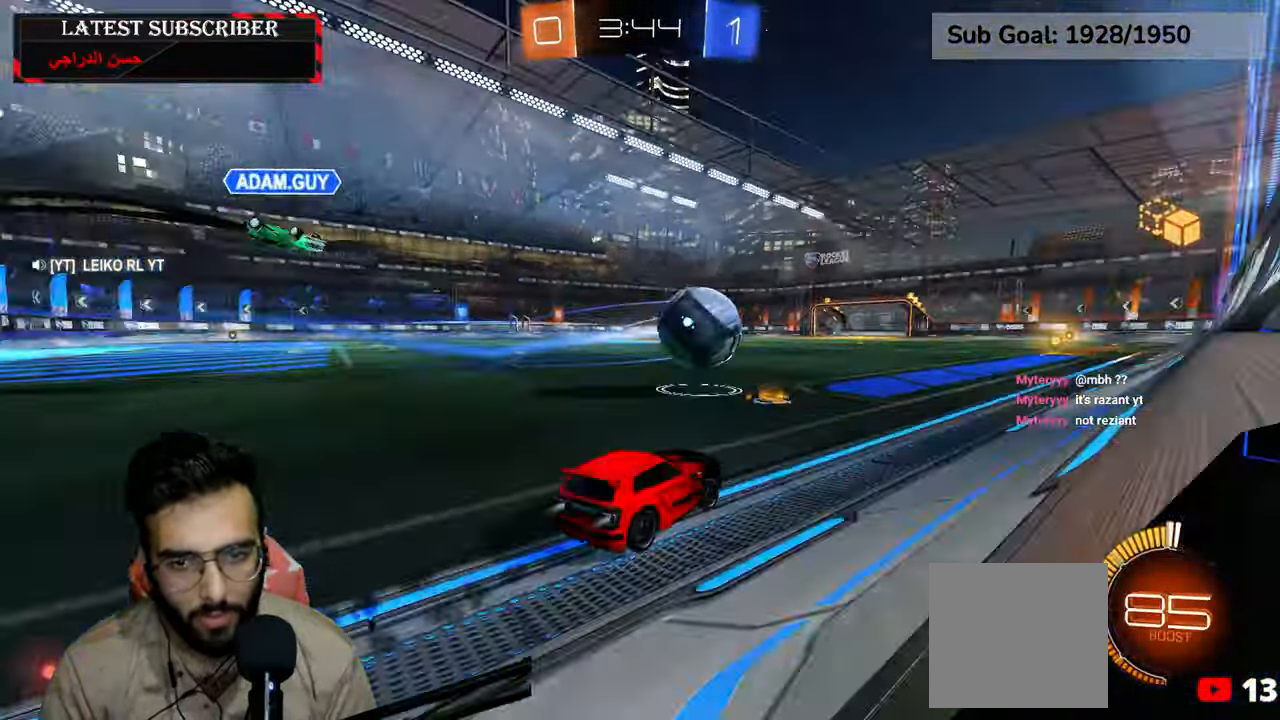
{"dt_ms": 500, "buttons": ["R1", "R2"], "left_stick": "left", "right_stick": "center", "events": [[334, "R2", "up"], [367, "left_stick", "left"], [484, "R2", "down"]]}
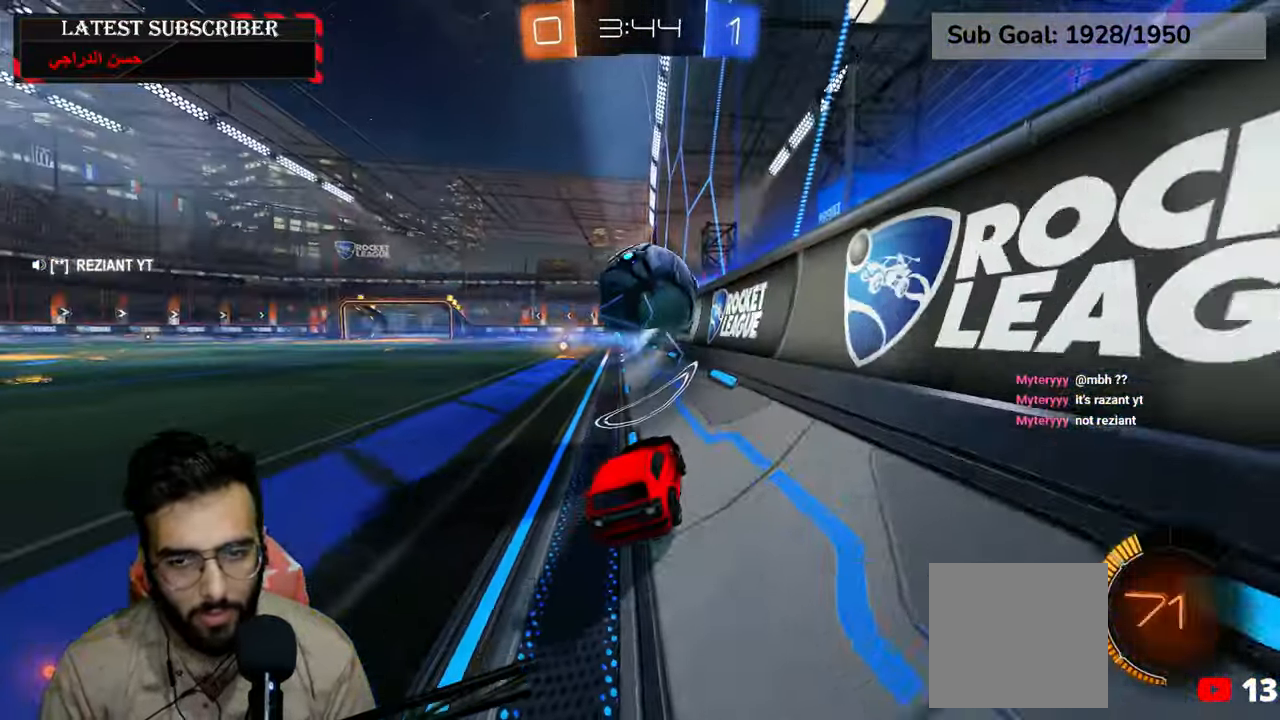
{"dt_ms": 500, "buttons": ["R1"], "left_stick": "center", "right_stick": "center", "events": [[150, "left_stick", "center"], [434, "R2", "up"]]}
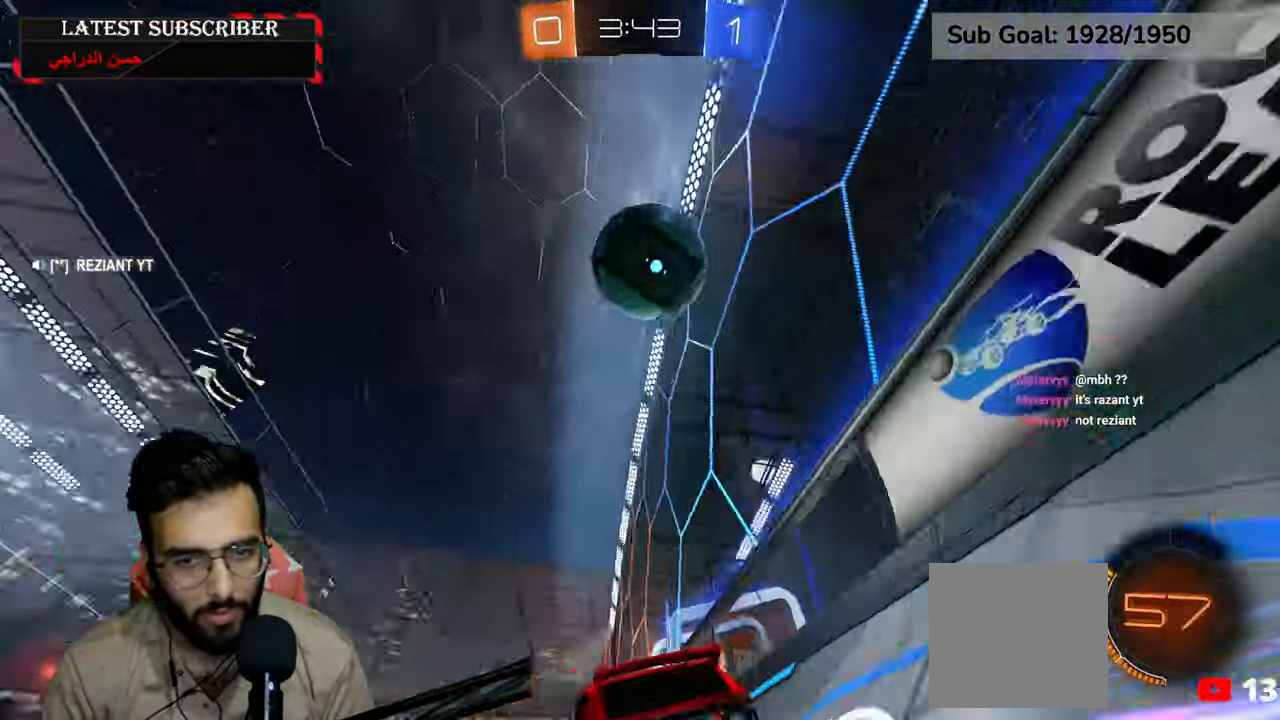
{"dt_ms": 500, "buttons": [], "left_stick": "center", "right_stick": "center", "events": [[200, "A", "down"], [284, "A", "up"], [350, "A", "down"], [450, "A", "up"], [467, "R1", "up"]]}
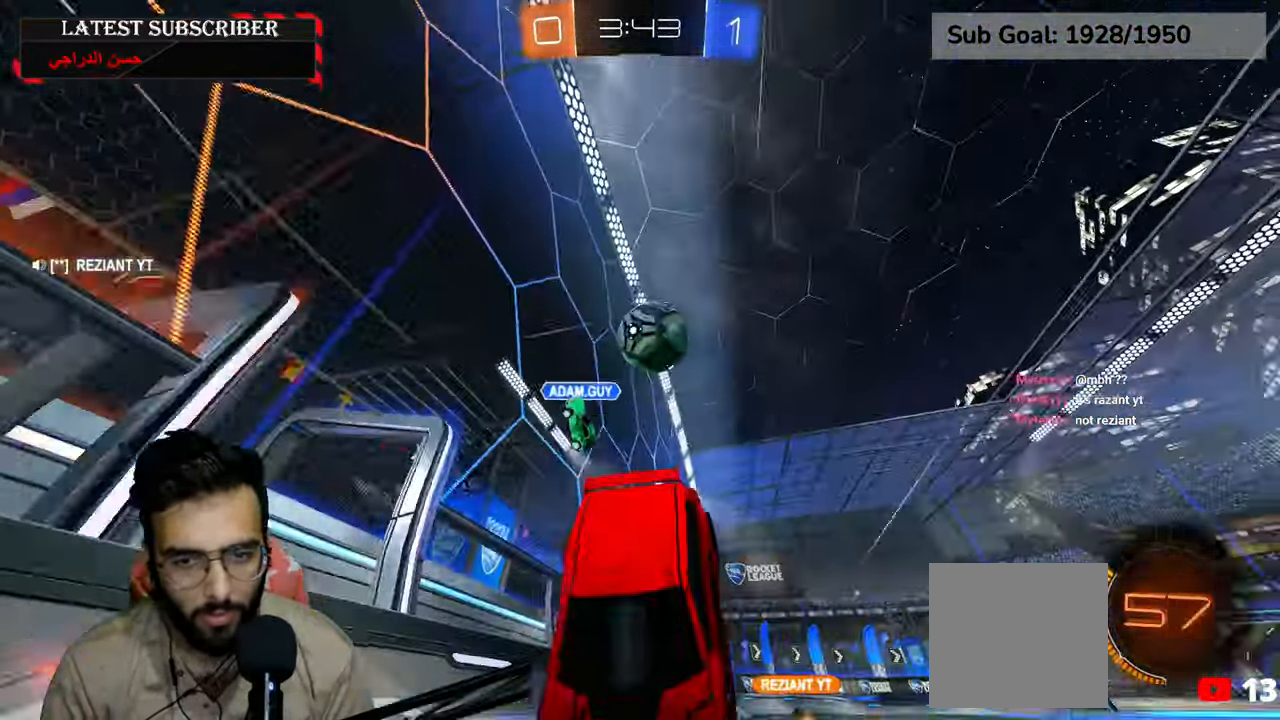
{"dt_ms": 500, "buttons": ["R1"], "left_stick": "center", "right_stick": "center", "events": [[467, "R1", "down"]]}
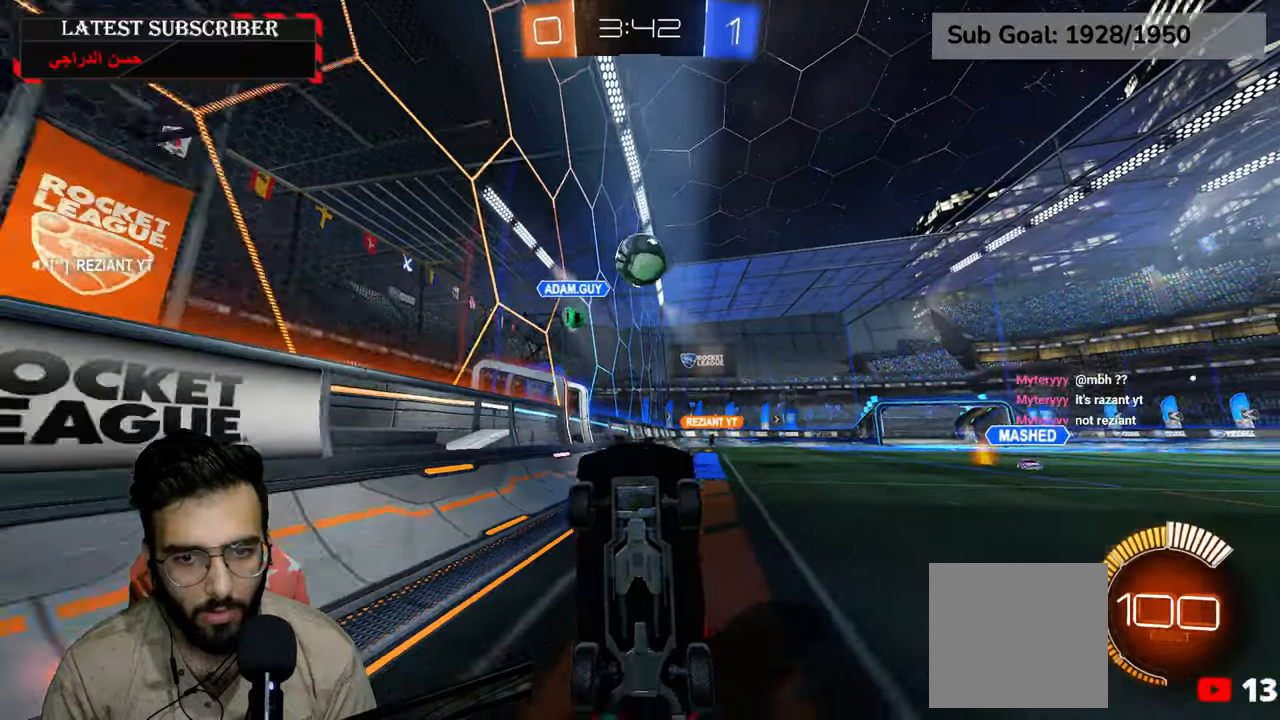
{"dt_ms": 500, "buttons": ["R1"], "left_stick": "center", "right_stick": "center", "events": [[300, "left_stick", "down-right"], [434, "left_stick", "center"]]}
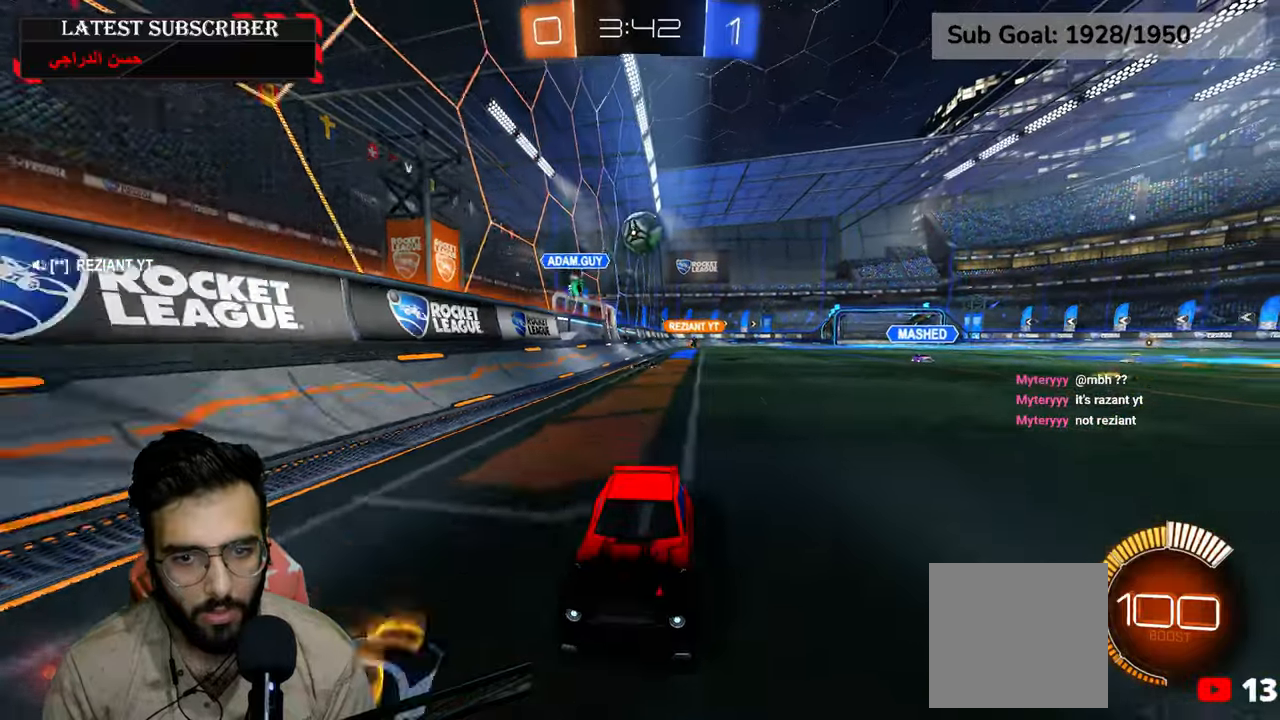
{"dt_ms": 500, "buttons": ["R1"], "left_stick": "left", "right_stick": "center", "events": [[417, "left_stick", "left"]]}
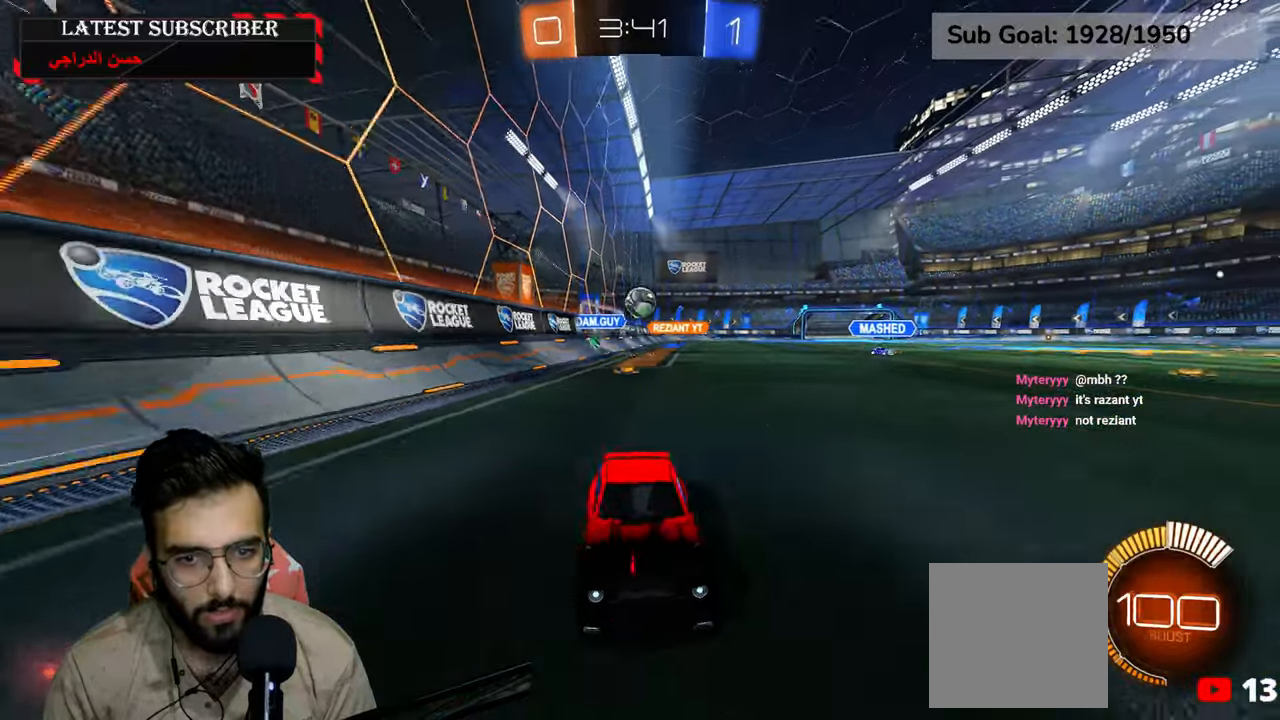
{"dt_ms": 500, "buttons": [], "left_stick": "center", "right_stick": "center", "events": [[100, "R2", "down"], [300, "left_stick", "center"], [317, "R2", "up"], [484, "R1", "up"]]}
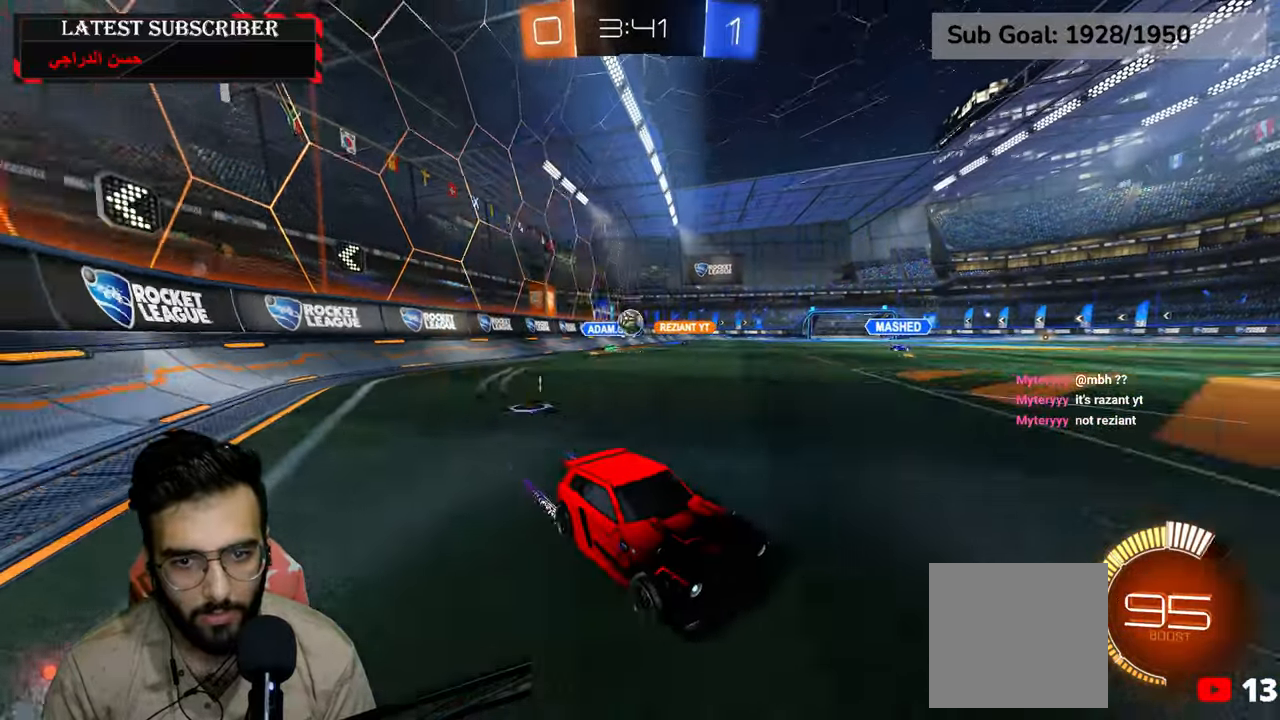
{"dt_ms": 500, "buttons": [], "left_stick": "down", "right_stick": "center", "events": [[34, "left_stick", "left"], [67, "L1", "down"], [434, "L1", "up"], [500, "left_stick", "down"]]}
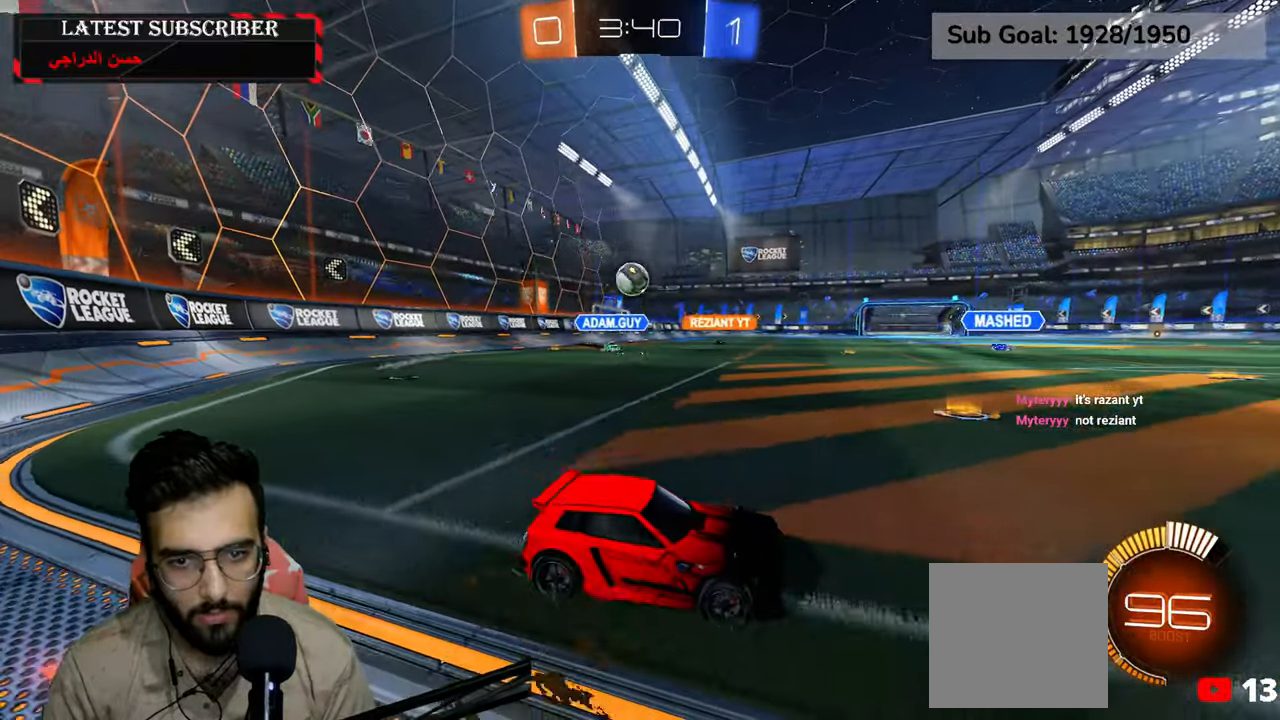
{"dt_ms": 500, "buttons": ["R1"], "left_stick": "center", "right_stick": "center", "events": [[17, "left_stick", "down-right"], [117, "R1", "down"], [250, "left_stick", "center"]]}
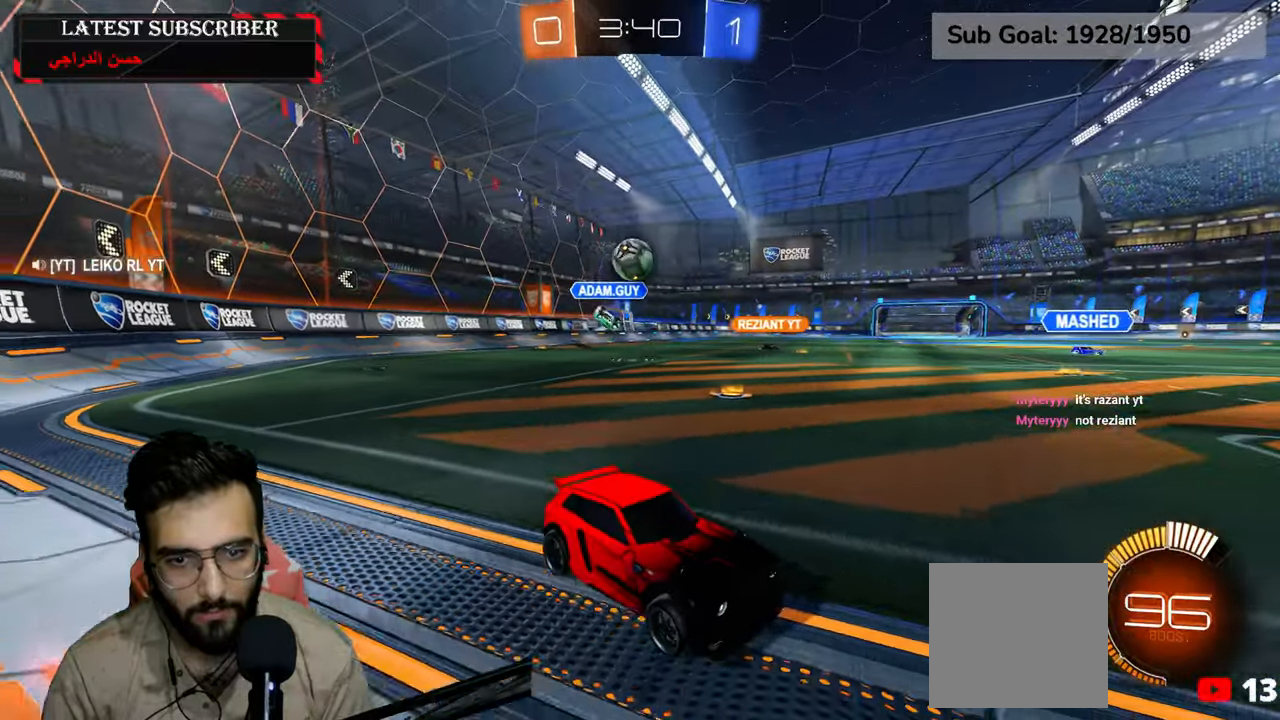
{"dt_ms": 500, "buttons": [], "left_stick": "center", "right_stick": "center", "events": [[434, "R1", "up"]]}
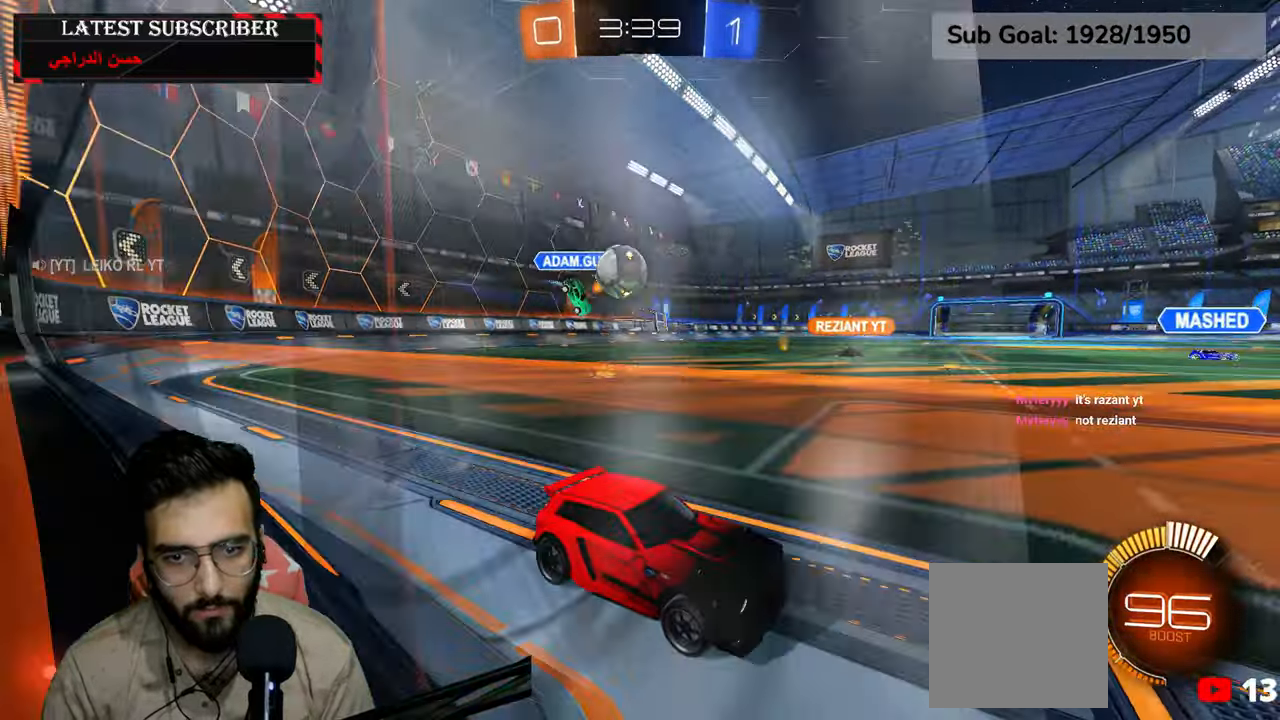
{"dt_ms": 500, "buttons": ["A"], "left_stick": "down", "right_stick": "center", "events": [[67, "L1", "down"], [200, "L1", "up"], [217, "R1", "down"], [317, "left_stick", "left"], [350, "R1", "up"], [384, "left_stick", "down"], [467, "A", "down"]]}
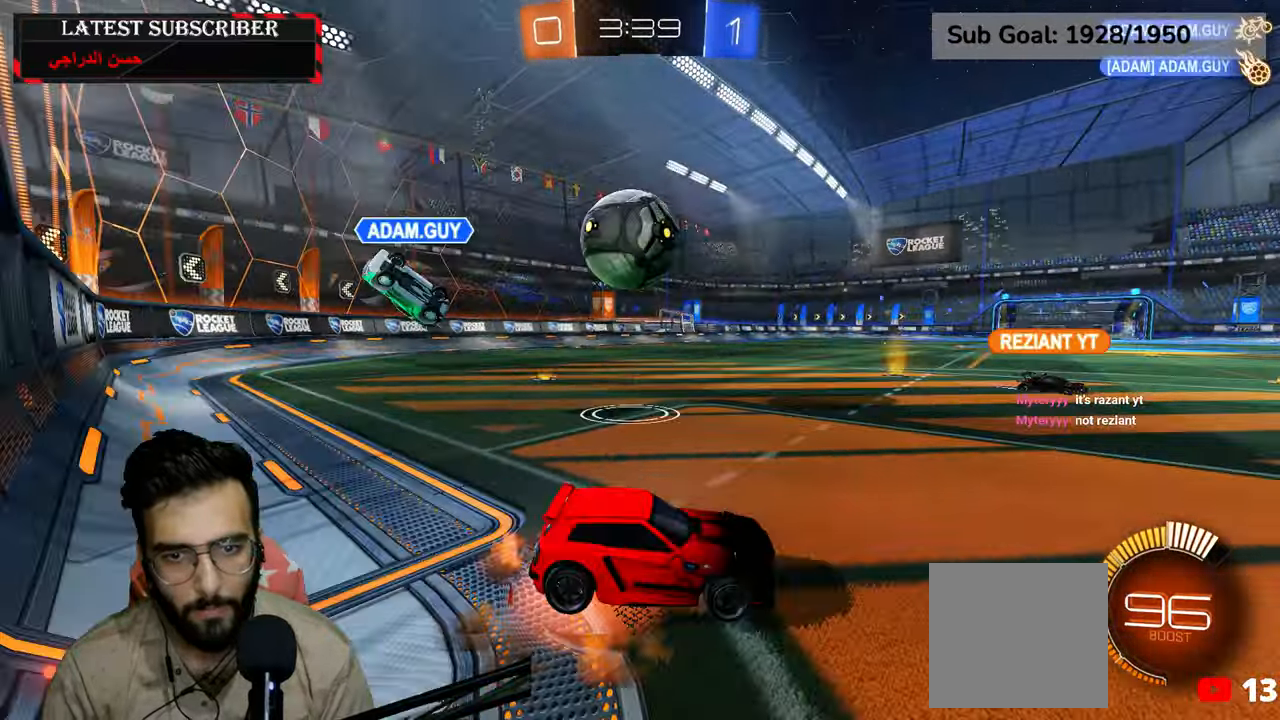
{"dt_ms": 500, "buttons": ["R2"], "left_stick": "down-left", "right_stick": "center", "events": [[84, "A", "up"], [150, "left_stick", "down-left"], [200, "R2", "down"], [250, "A", "down"], [417, "A", "up"]]}